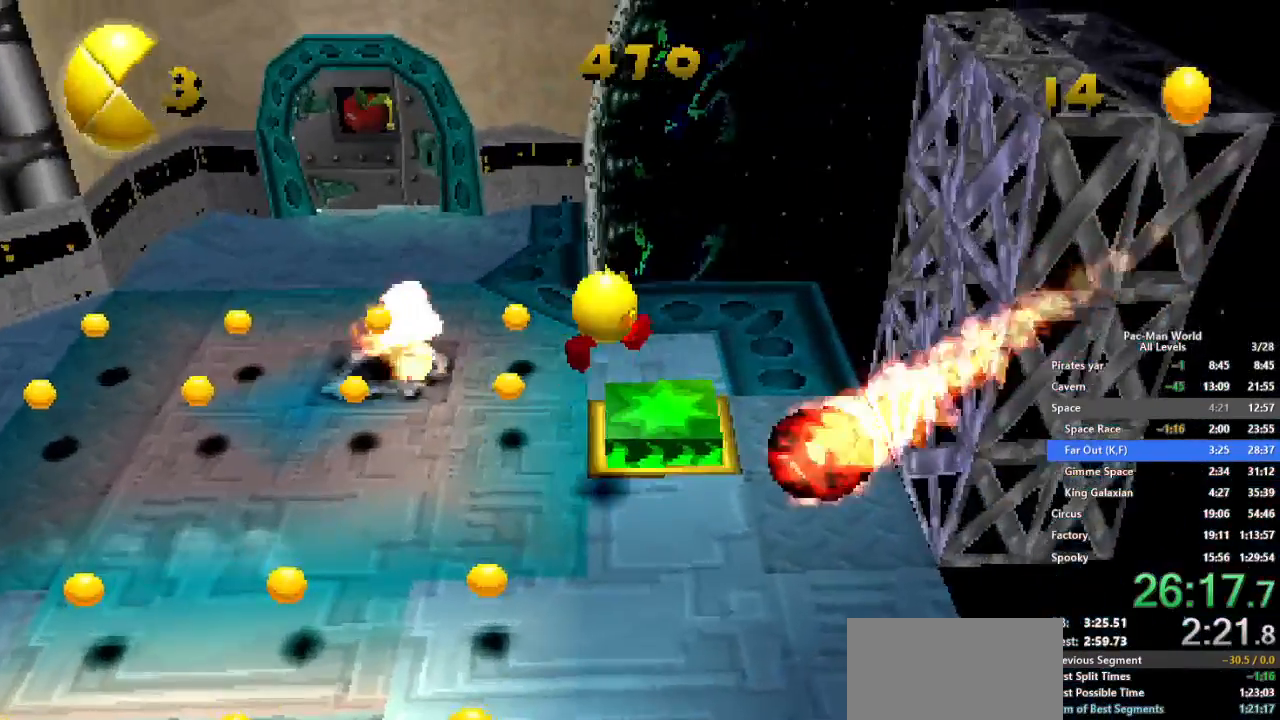
Gameplay with a controller (Xbox layout); each line is a JSON object with the inputs held at the frame after it. "events" lists button and stick changes between this image and that frame as [ms after this image, input, new state], when the widget could be followed in between. Not read: HOME L1 L2 L3 R2 R3.
{"buttons": [], "left_stick": "right", "right_stick": "center", "events": [[33, "A", "up"], [283, "left_stick", "right"]]}
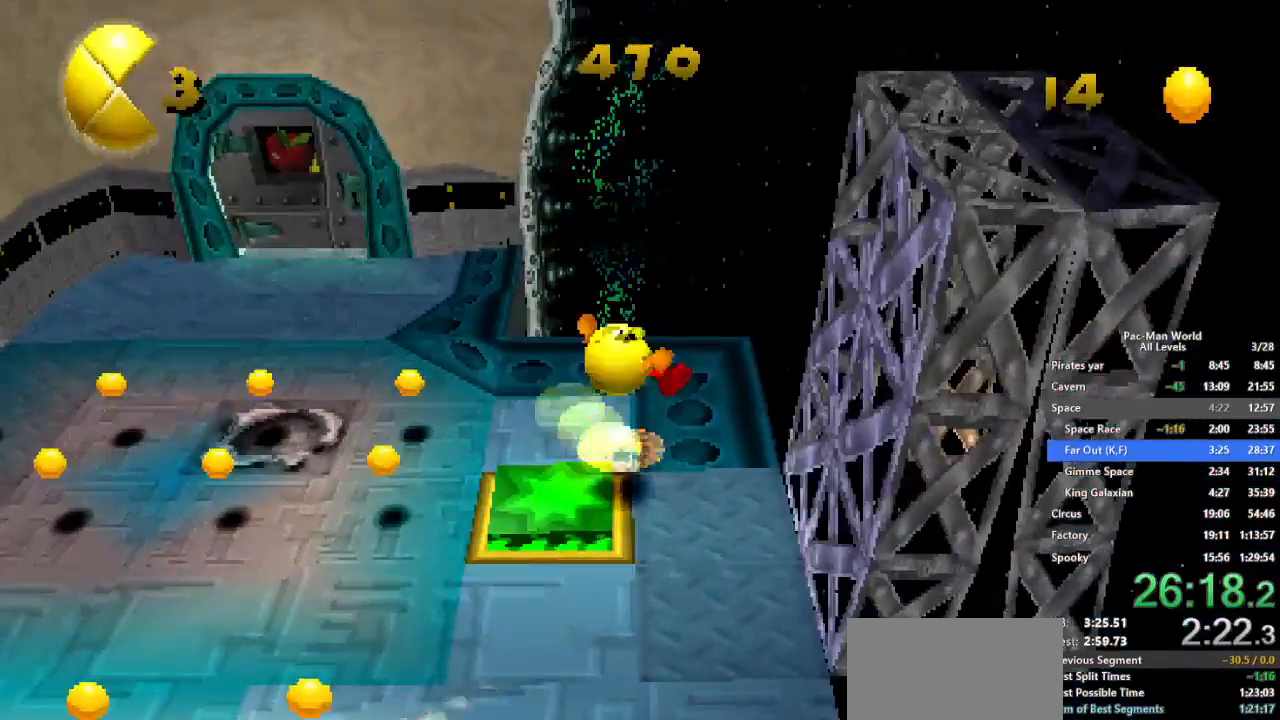
{"buttons": [], "left_stick": "center", "right_stick": "center", "events": [[283, "left_stick", "center"]]}
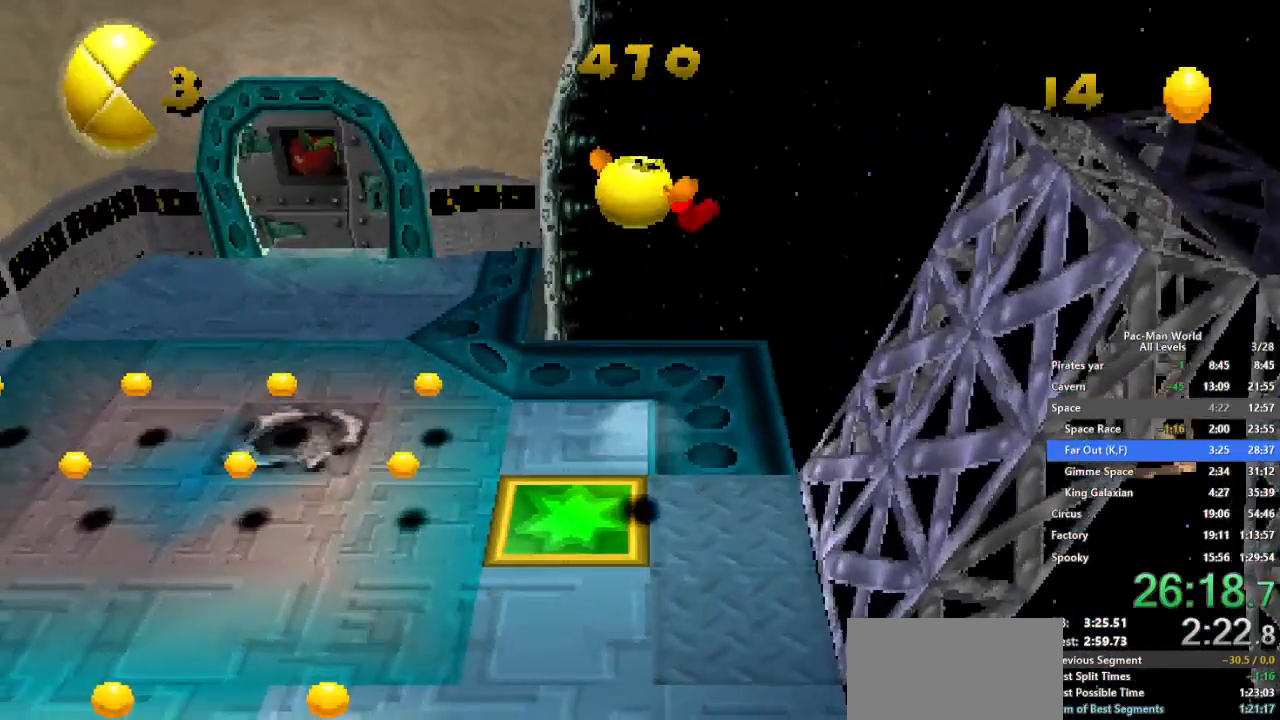
{"buttons": [], "left_stick": "center", "right_stick": "center", "events": []}
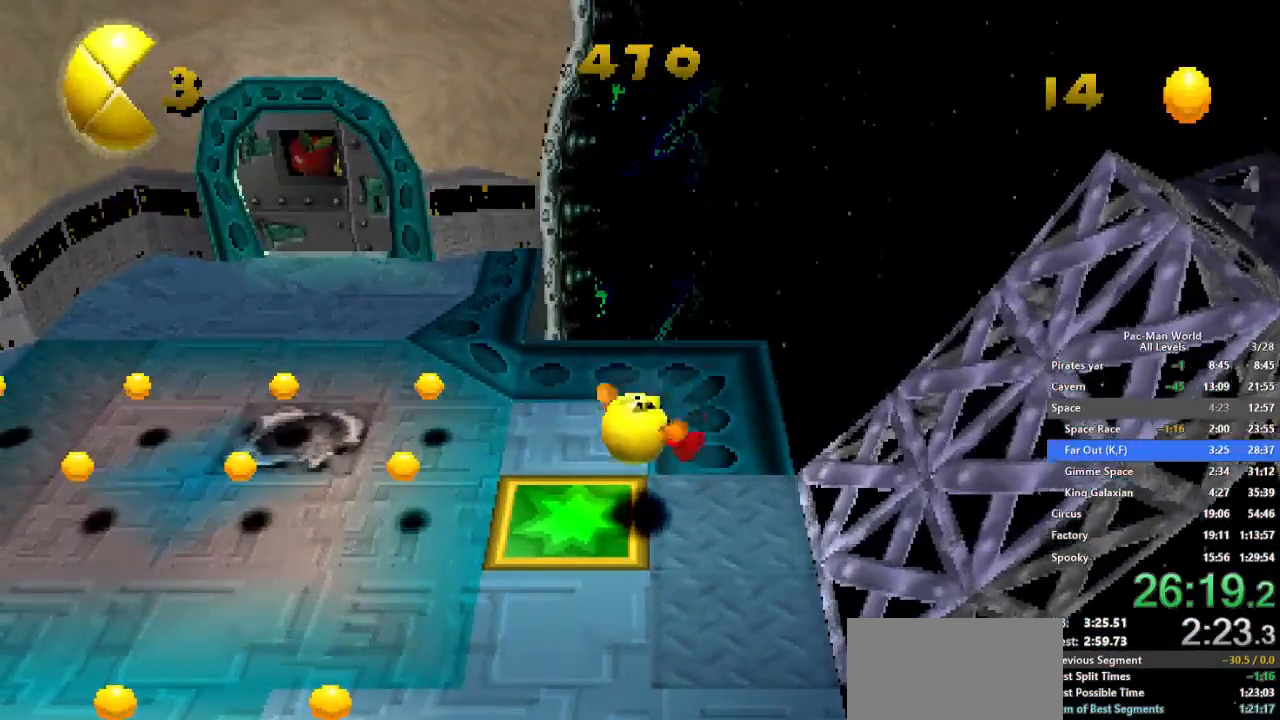
{"buttons": [], "left_stick": "right", "right_stick": "center", "events": [[333, "left_stick", "left"], [450, "left_stick", "down"], [500, "left_stick", "right"]]}
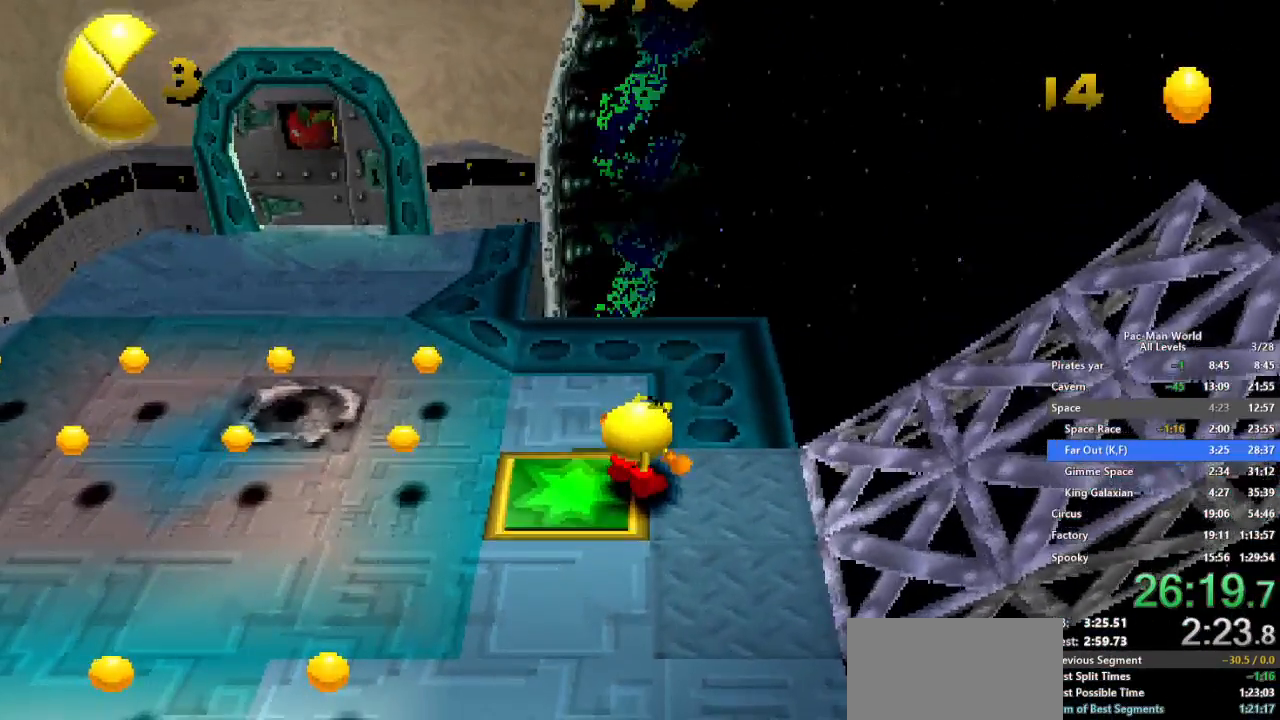
{"buttons": [], "left_stick": "down-right", "right_stick": "down-right", "events": [[67, "left_stick", "up"], [67, "right_stick", "up"], [133, "left_stick", "left"], [167, "right_stick", "right"], [217, "left_stick", "down"], [267, "left_stick", "right"], [267, "right_stick", "down"], [367, "right_stick", "up"], [383, "left_stick", "left"], [433, "right_stick", "down-right"], [500, "left_stick", "down-right"]]}
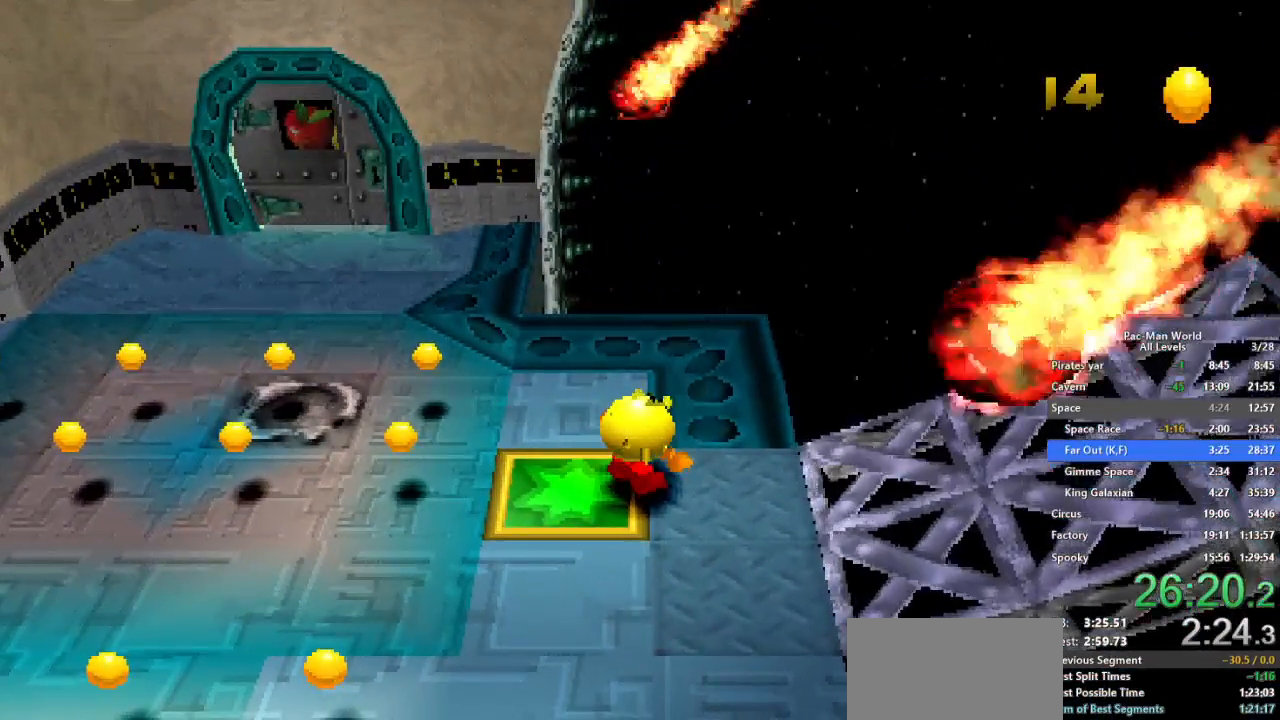
{"buttons": [], "left_stick": "right", "right_stick": "center", "events": [[17, "right_stick", "down-left"], [117, "left_stick", "left"], [133, "right_stick", "up-right"], [200, "right_stick", "down-right"], [217, "left_stick", "center"], [283, "right_stick", "center"], [433, "left_stick", "right"]]}
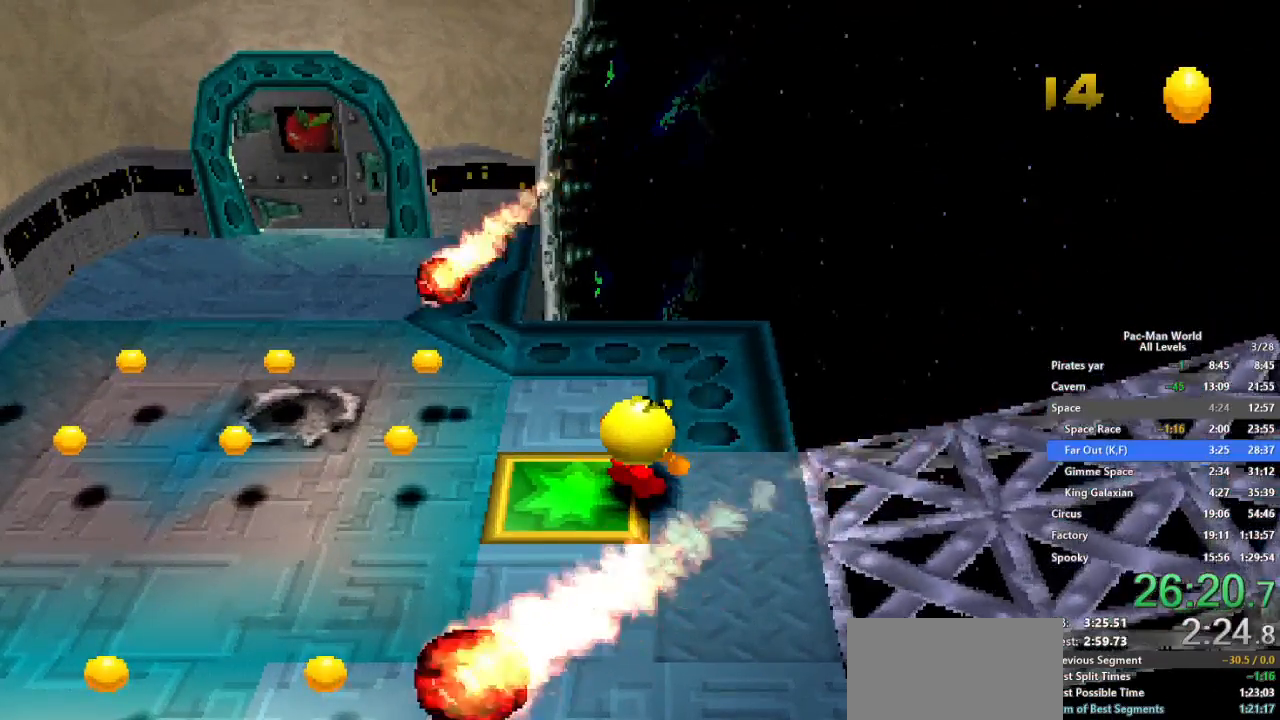
{"buttons": ["X"], "left_stick": "right", "right_stick": "center", "events": [[117, "X", "down"]]}
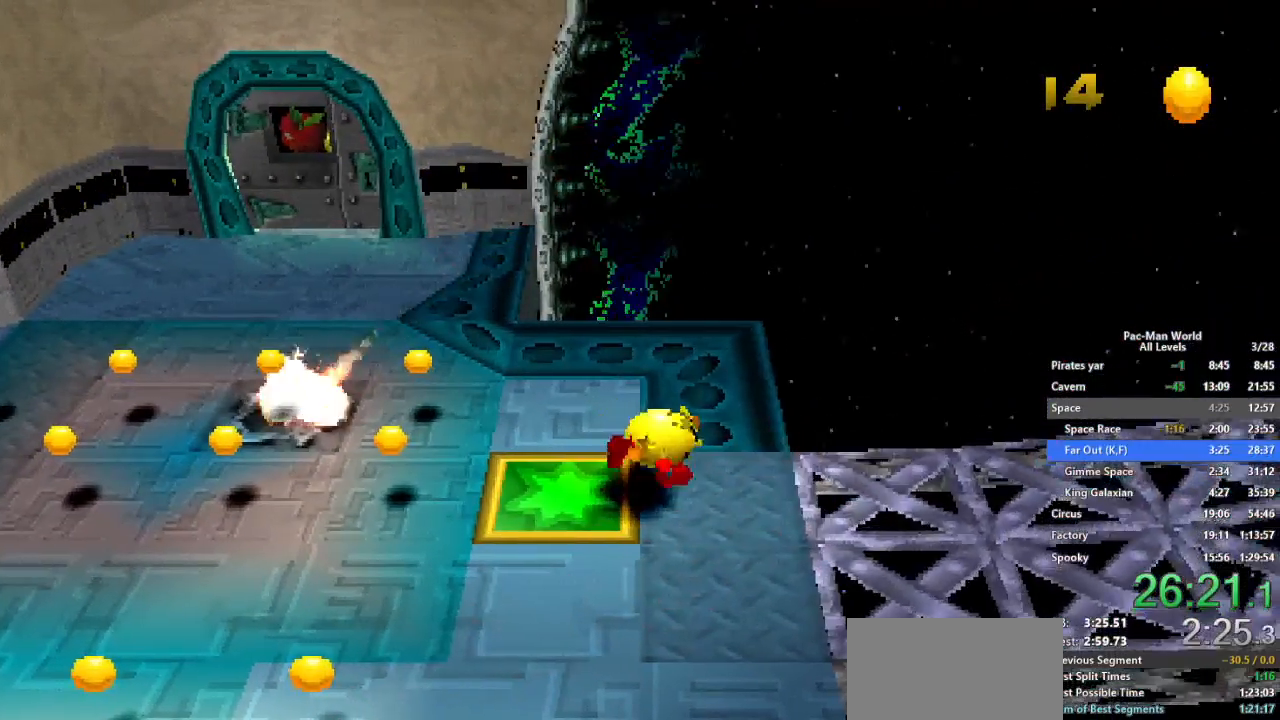
{"buttons": [], "left_stick": "right", "right_stick": "center", "events": [[367, "X", "up"]]}
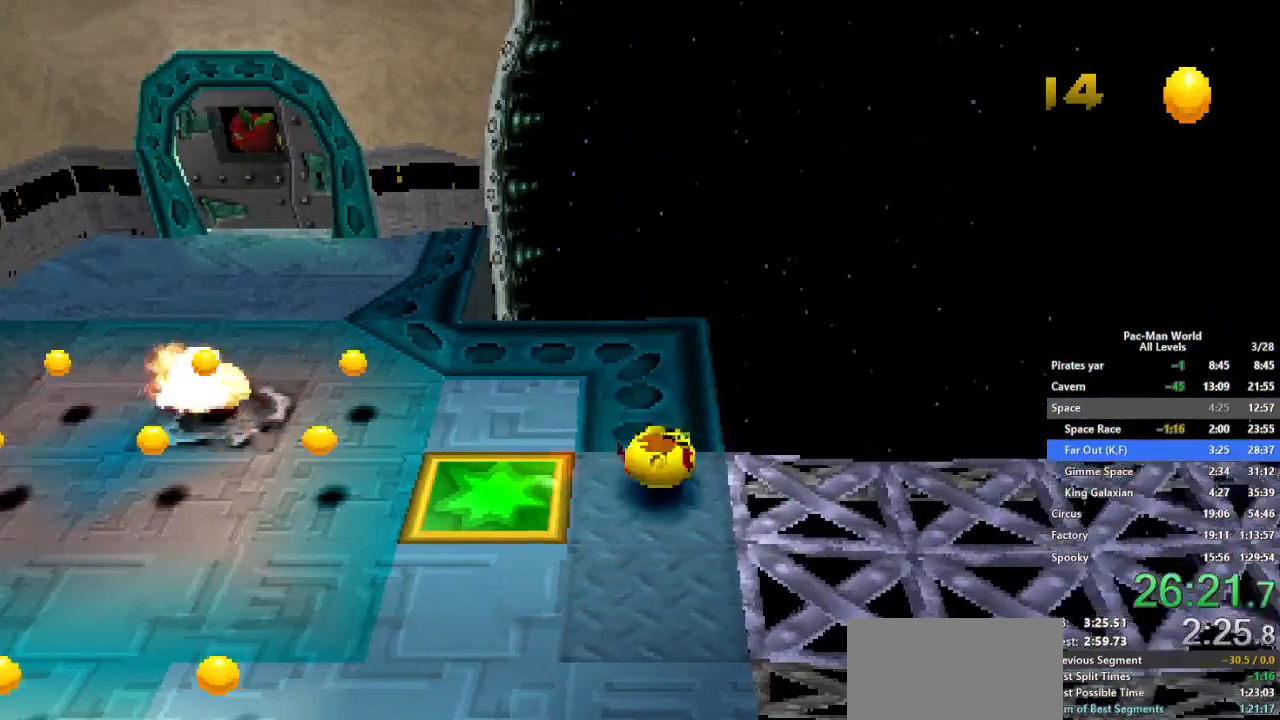
{"buttons": [], "left_stick": "right", "right_stick": "center", "events": []}
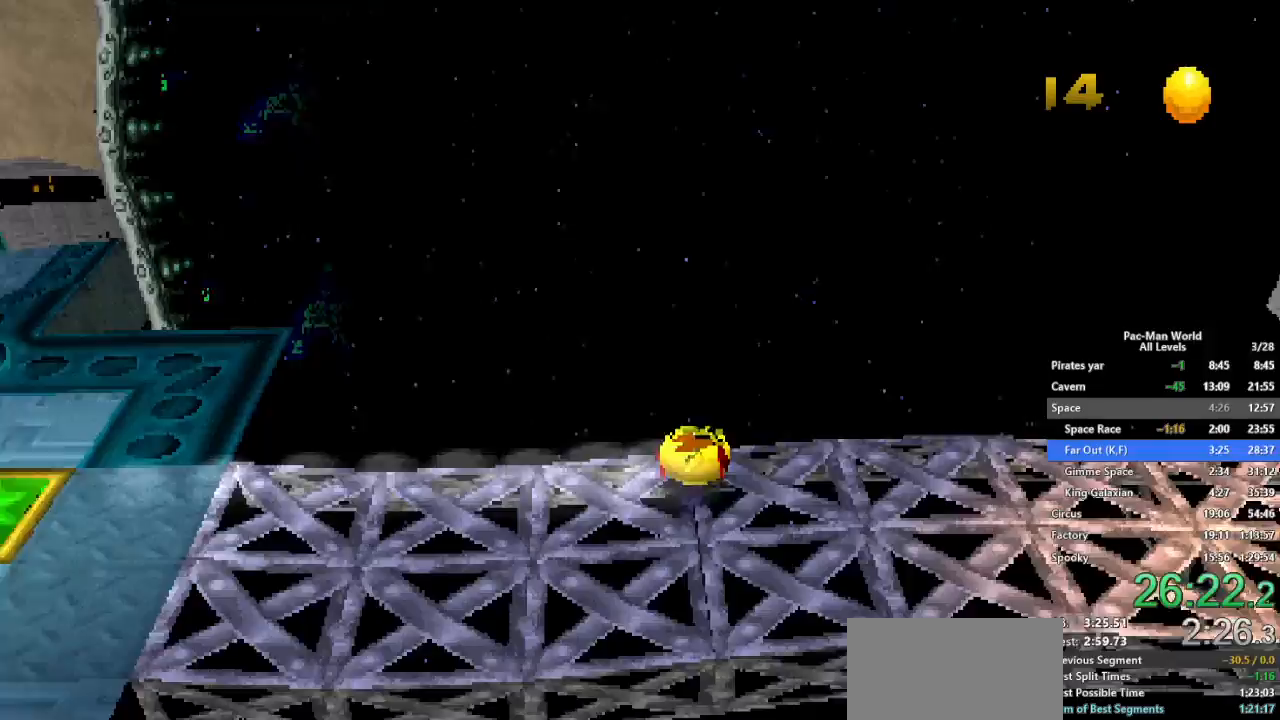
{"buttons": ["X"], "left_stick": "right", "right_stick": "center", "events": [[183, "X", "down"]]}
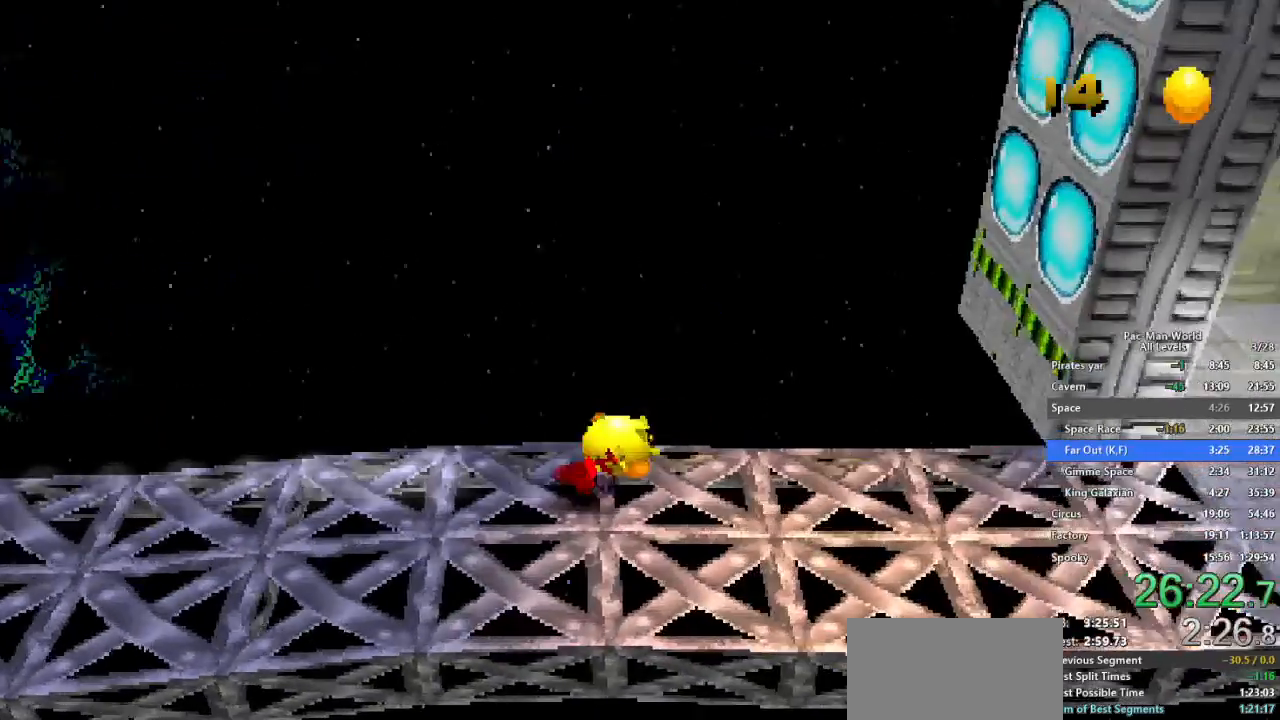
{"buttons": [], "left_stick": "right", "right_stick": "center"}
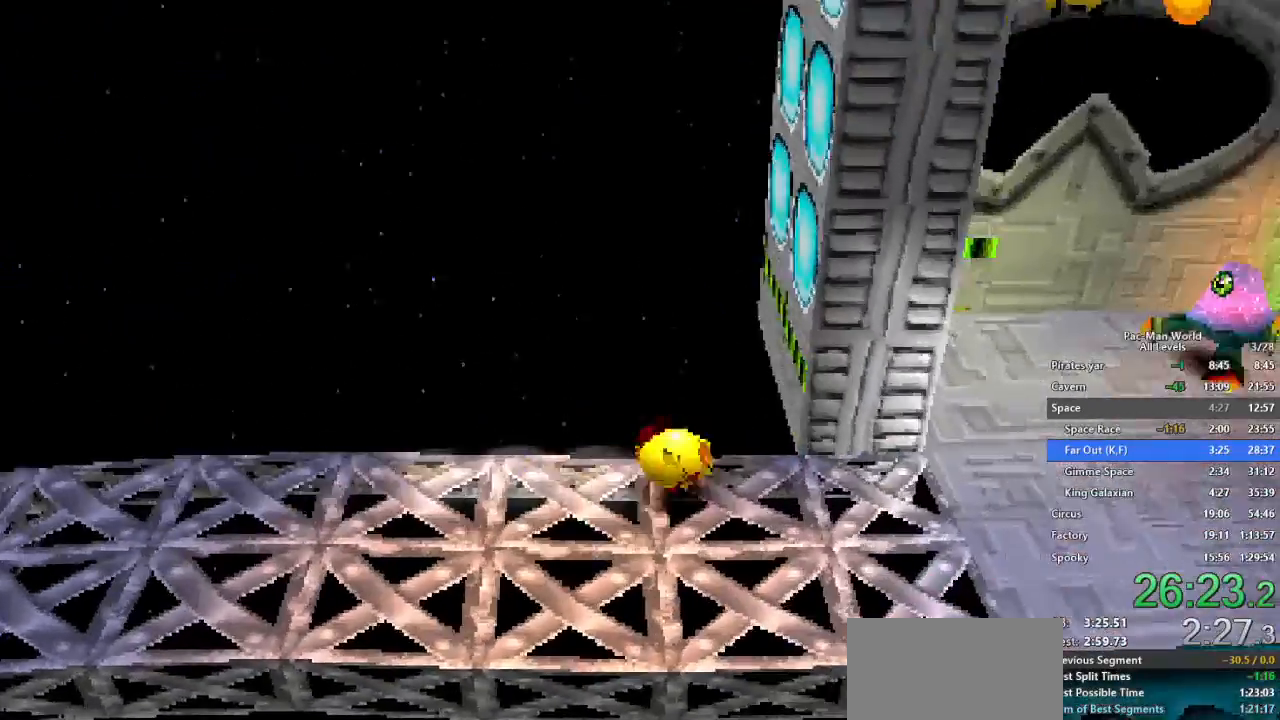
{"buttons": [], "left_stick": "right", "right_stick": "center", "events": []}
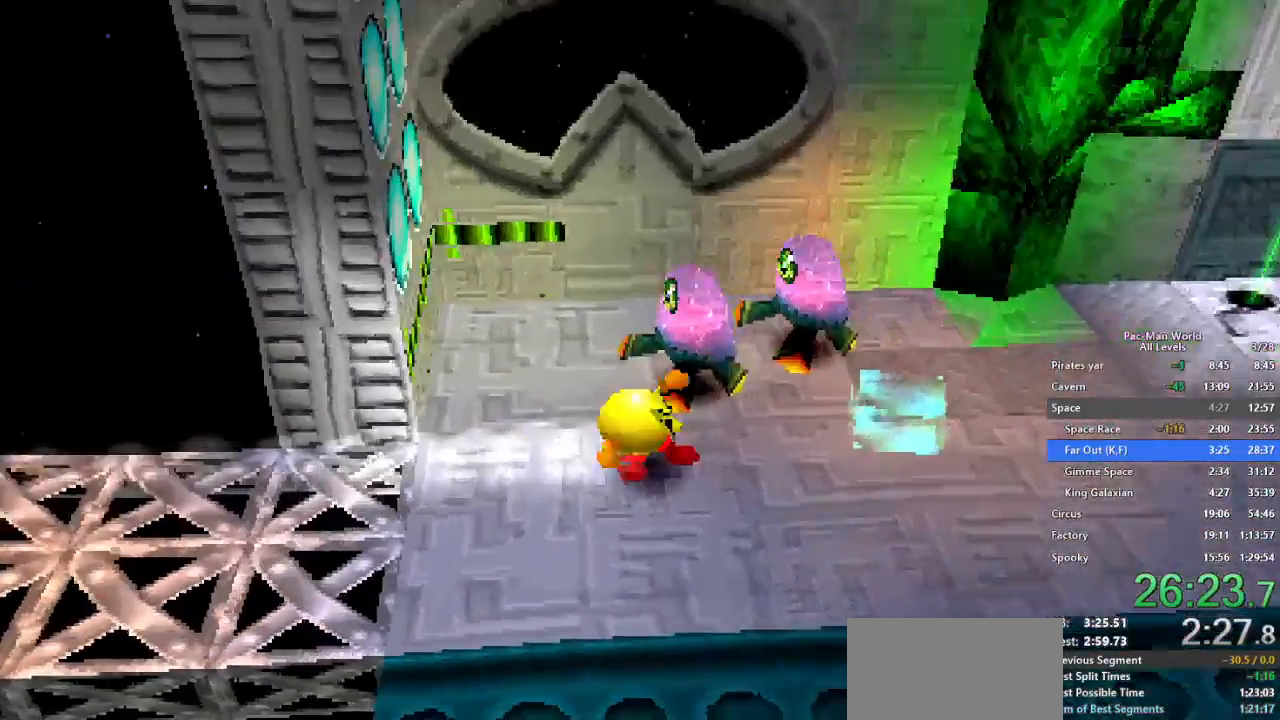
{"buttons": [], "left_stick": "up-right", "right_stick": "center", "events": [[17, "A", "down"], [100, "left_stick", "up"], [117, "A", "up"], [167, "left_stick", "right"], [450, "left_stick", "up-right"]]}
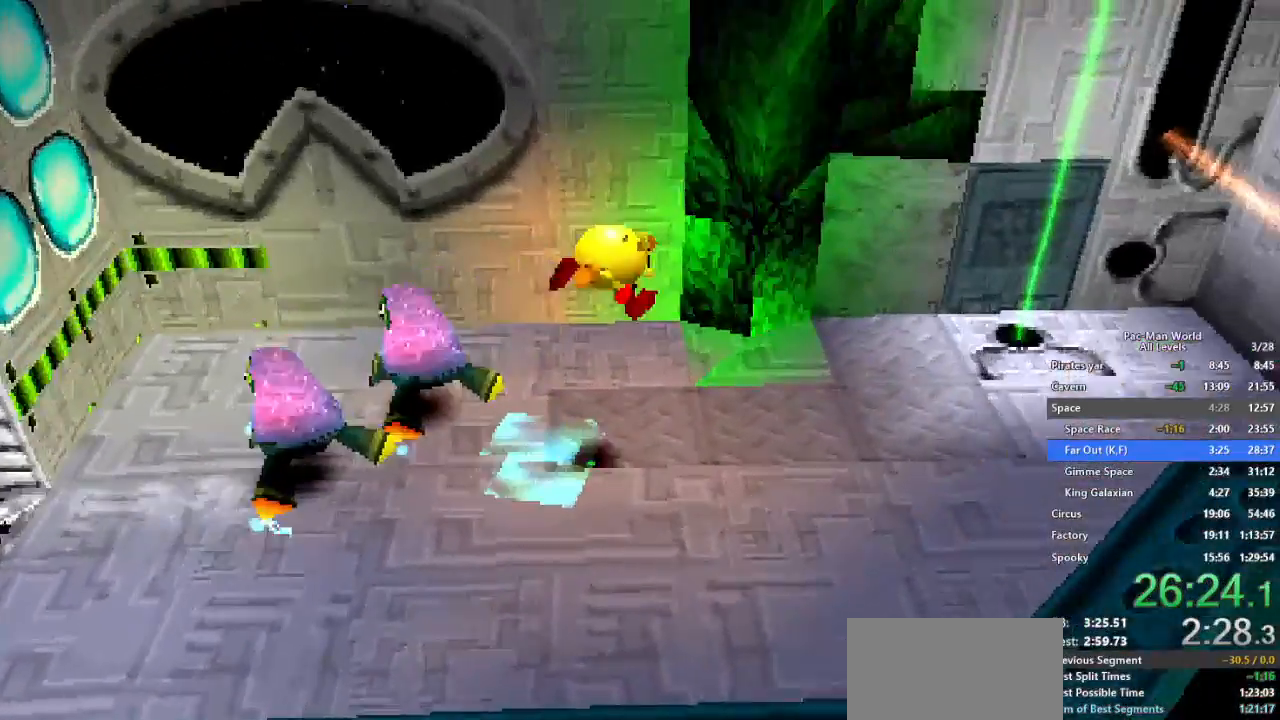
{"buttons": [], "left_stick": "up-right", "right_stick": "center", "events": [[117, "A", "down"], [250, "A", "up"]]}
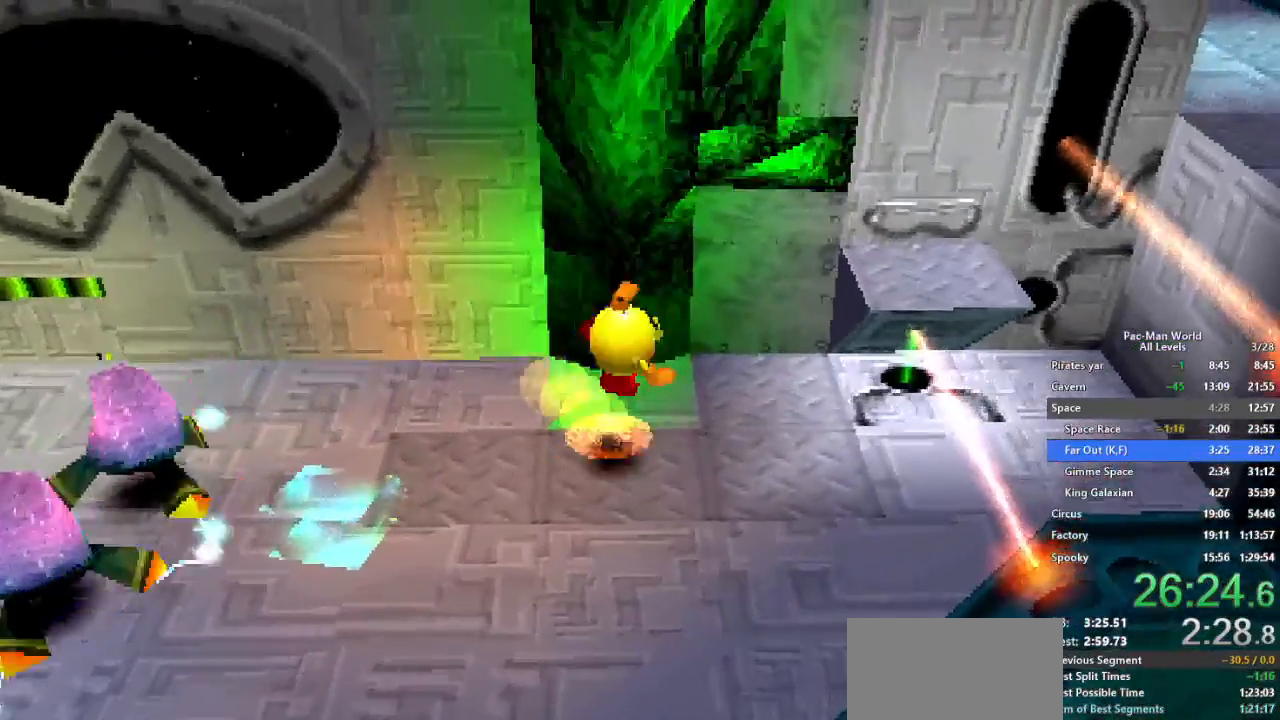
{"buttons": ["A"], "left_stick": "up-right", "right_stick": "center", "events": [[67, "left_stick", "right"], [433, "A", "down"], [483, "left_stick", "up-right"]]}
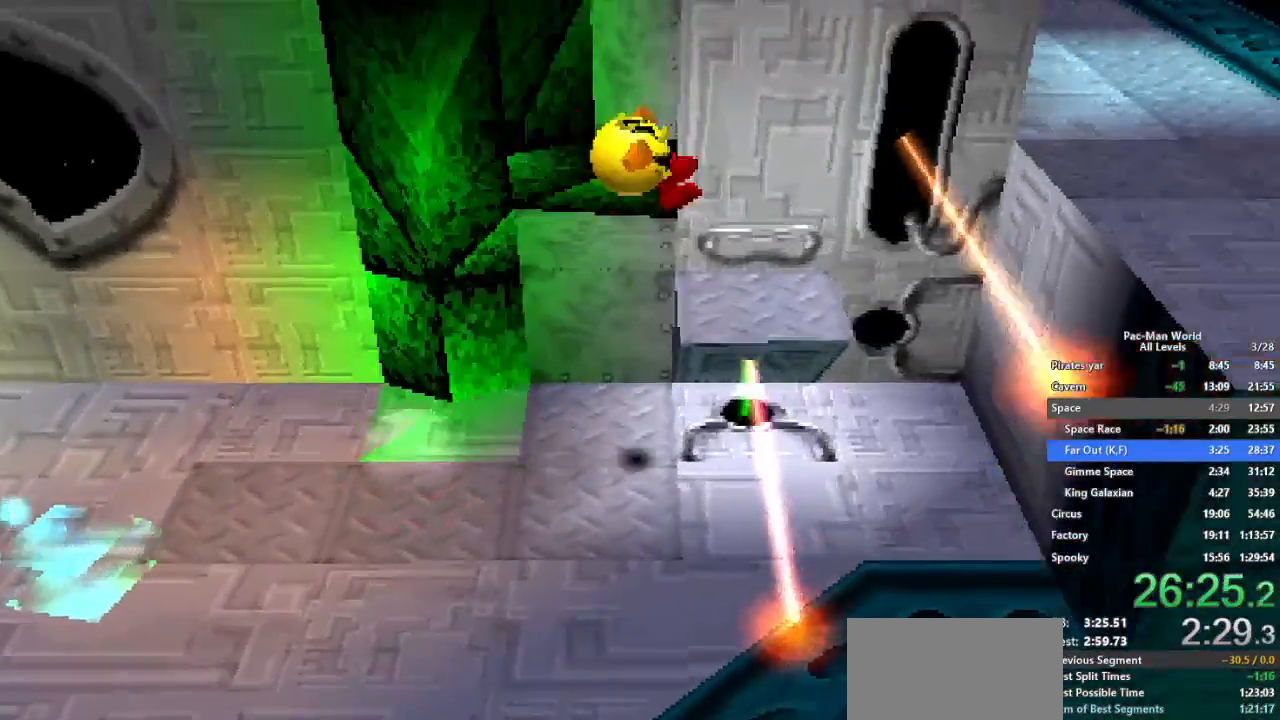
{"buttons": [], "left_stick": "down-right", "right_stick": "center", "events": [[150, "A", "up"], [283, "left_stick", "down-right"]]}
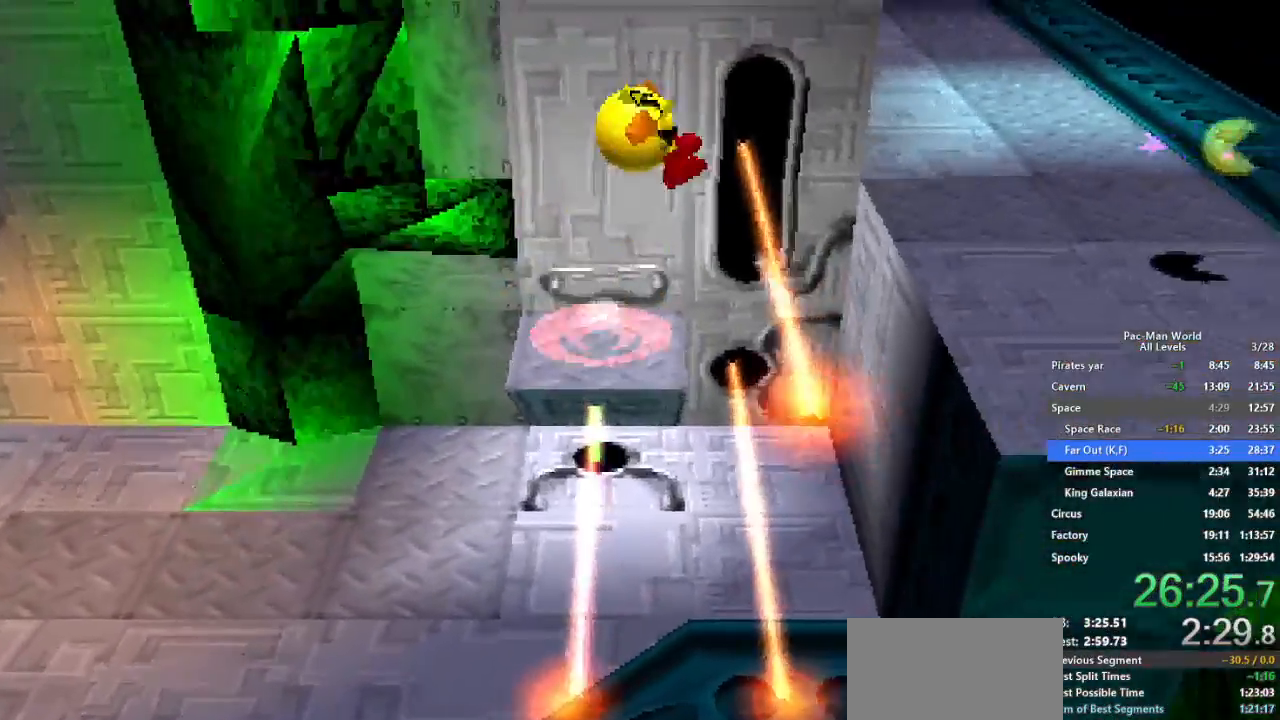
{"buttons": [], "left_stick": "center", "right_stick": "center", "events": [[83, "left_stick", "up-right"], [150, "left_stick", "right"], [250, "left_stick", "up-right"], [433, "left_stick", "center"]]}
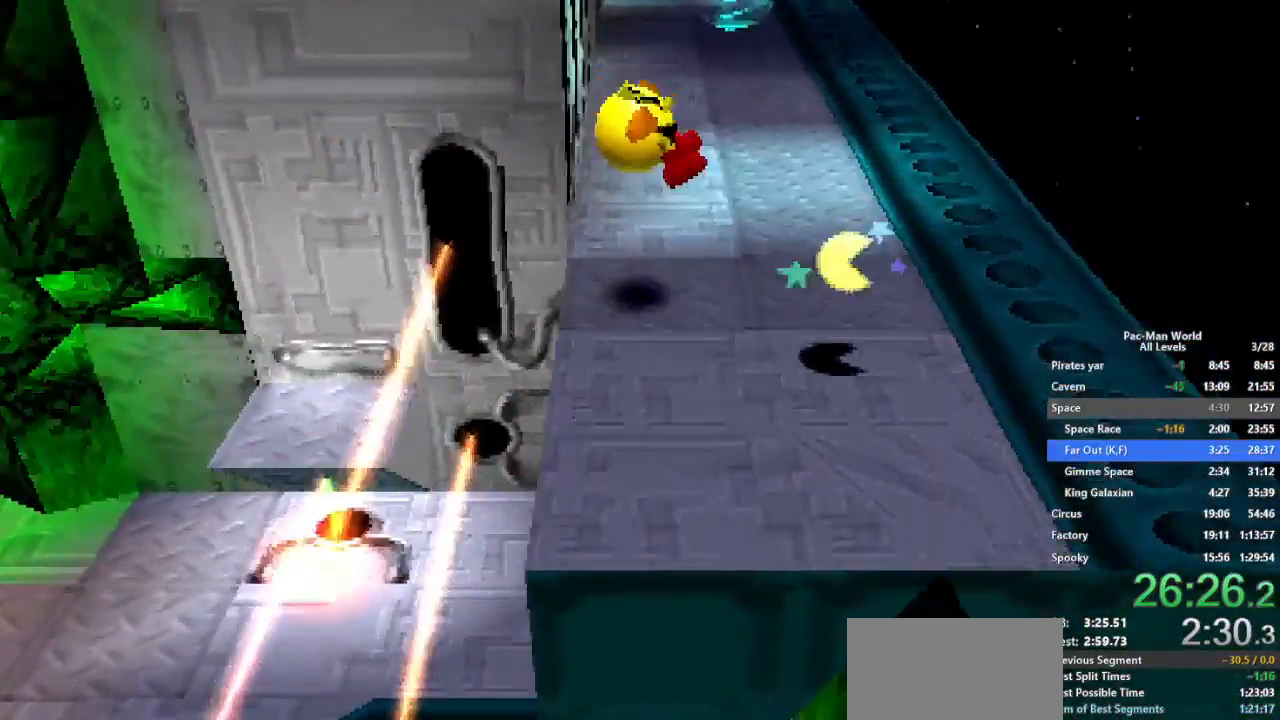
{"buttons": [], "left_stick": "up-right", "right_stick": "center", "events": [[183, "left_stick", "right"], [283, "left_stick", "down-right"], [467, "left_stick", "up-right"]]}
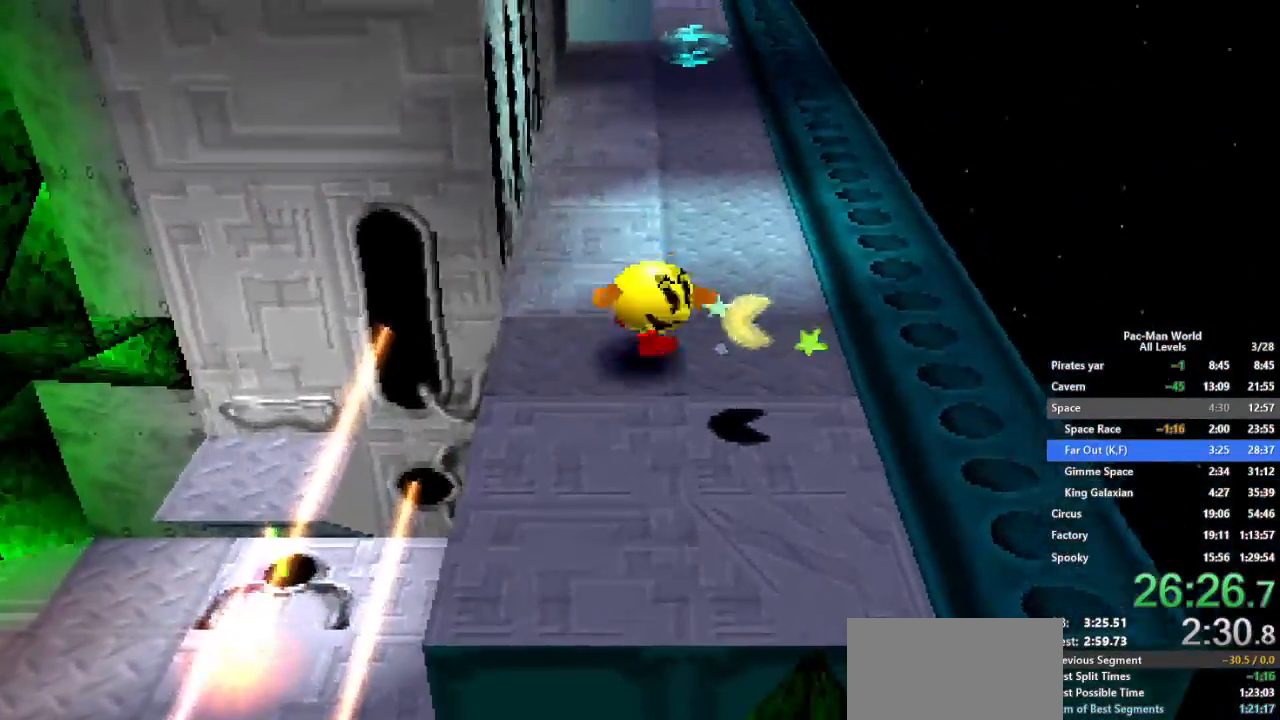
{"buttons": [], "left_stick": "up", "right_stick": "center", "events": [[17, "left_stick", "up"], [67, "X", "down"], [500, "X", "up"]]}
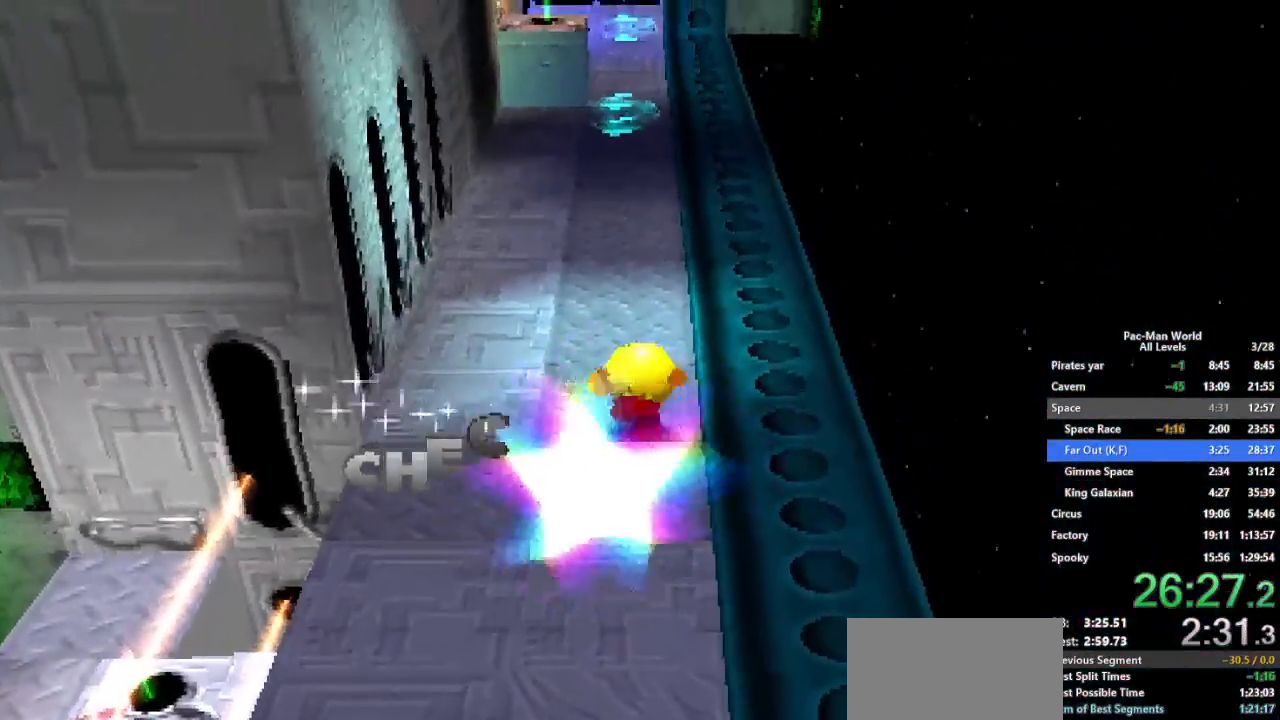
{"buttons": [], "left_stick": "up", "right_stick": "center", "events": []}
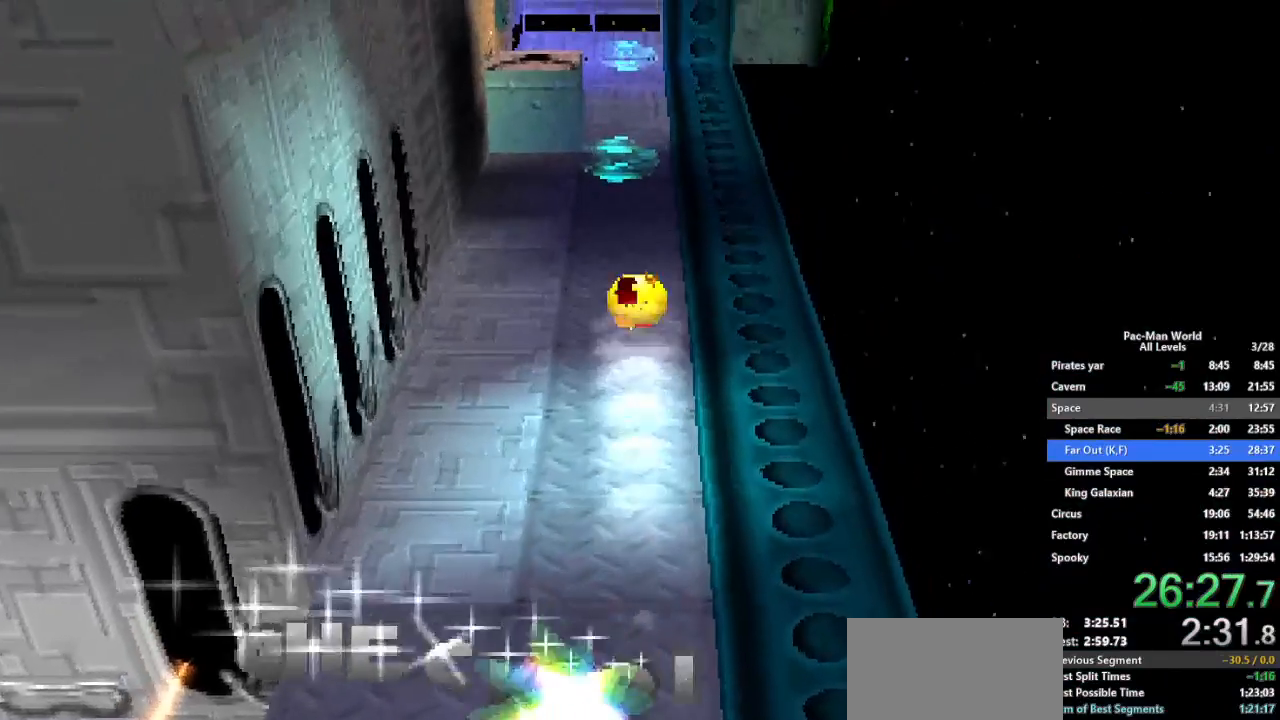
{"buttons": [], "left_stick": "up-right", "right_stick": "center", "events": [[217, "left_stick", "up-right"], [250, "A", "down"], [333, "A", "up"], [350, "left_stick", "up-left"], [483, "left_stick", "up-right"]]}
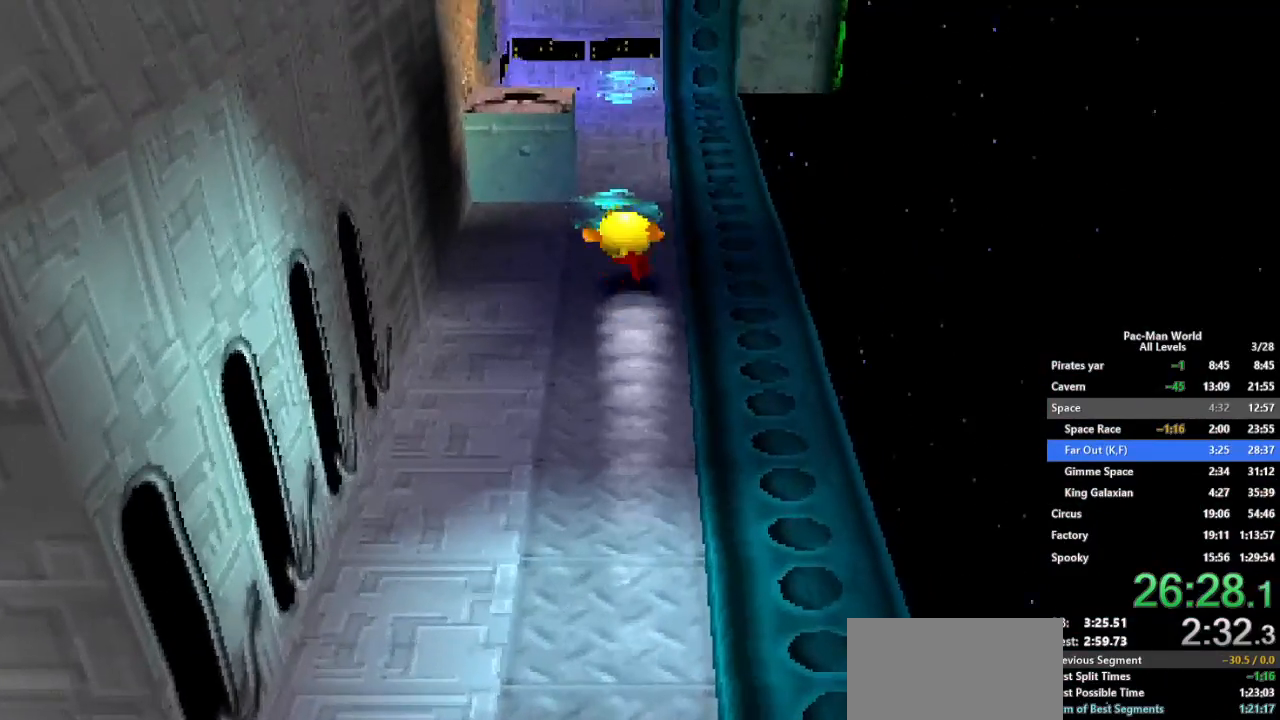
{"buttons": [], "left_stick": "up-right", "right_stick": "center", "events": [[33, "left_stick", "up"], [300, "A", "down"], [433, "A", "up"], [433, "left_stick", "up-right"]]}